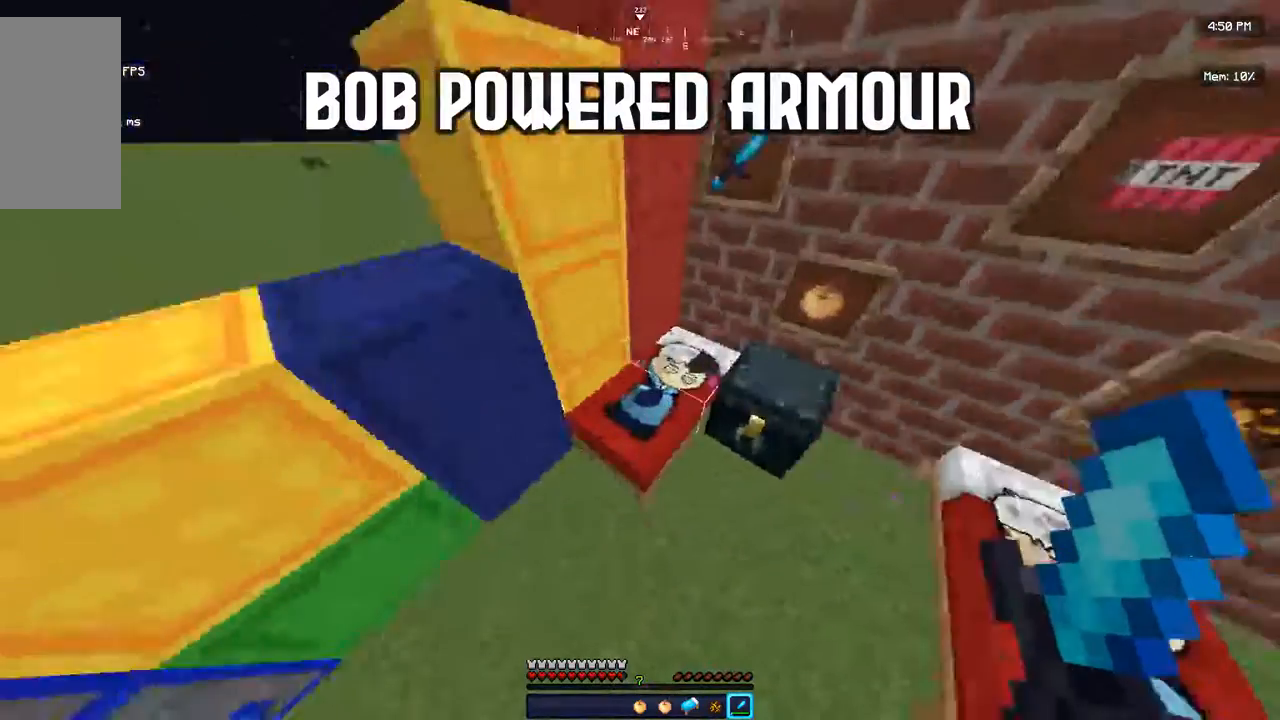
Gameplay with keyboard and mouse; each line is a JSON object with the keys and mouse buttons held at the frame after it. "events" lists presses ("down") and releases ("up") of "a", "d", "s", "space", "w", "mouse_left" and "mouse_right" between this image and that frame as [ms after this image, input, new state], when the widget could be followed in between. "mouse_left", "mouse_right" = the "left", "right" buttons of the "mouse" list. No other keys are recorded. Fast repeated clicks can show as one long hold. Mouse movement is not recorded.
{"keys": ["space"], "mouse": []}
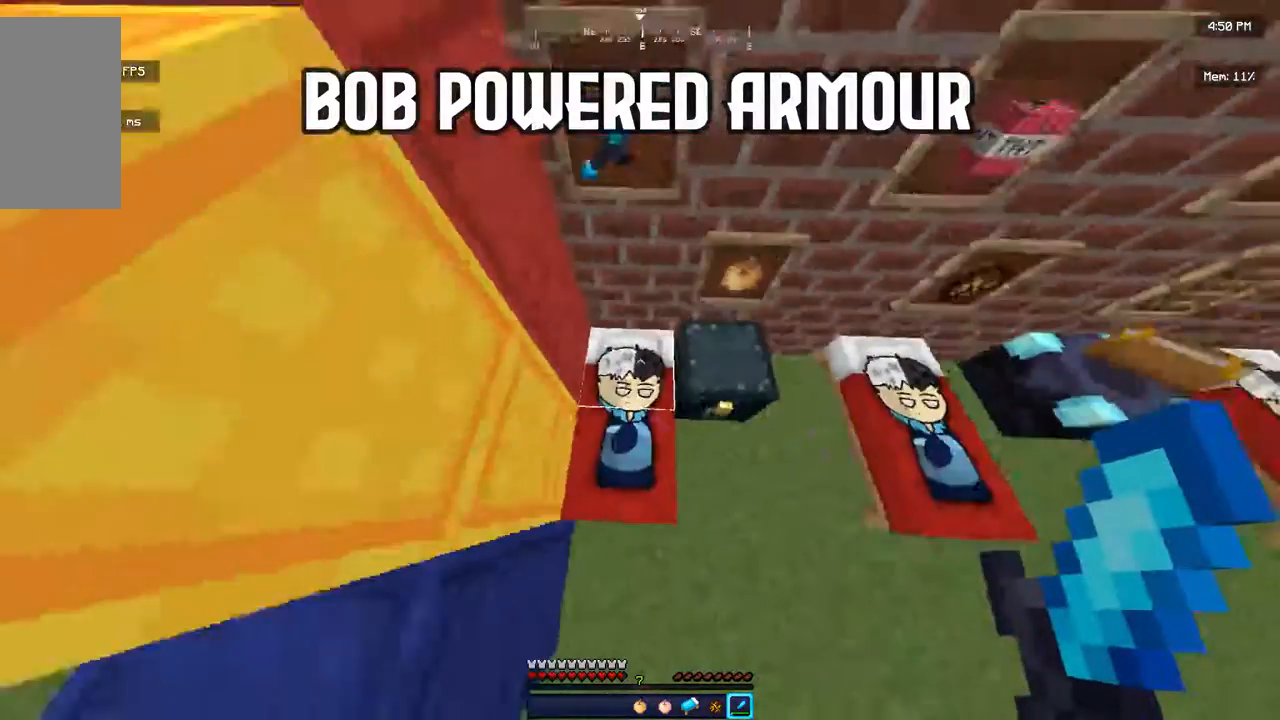
{"keys": ["space"], "mouse": [], "events": [[134, "space", "up"], [334, "space", "down"]]}
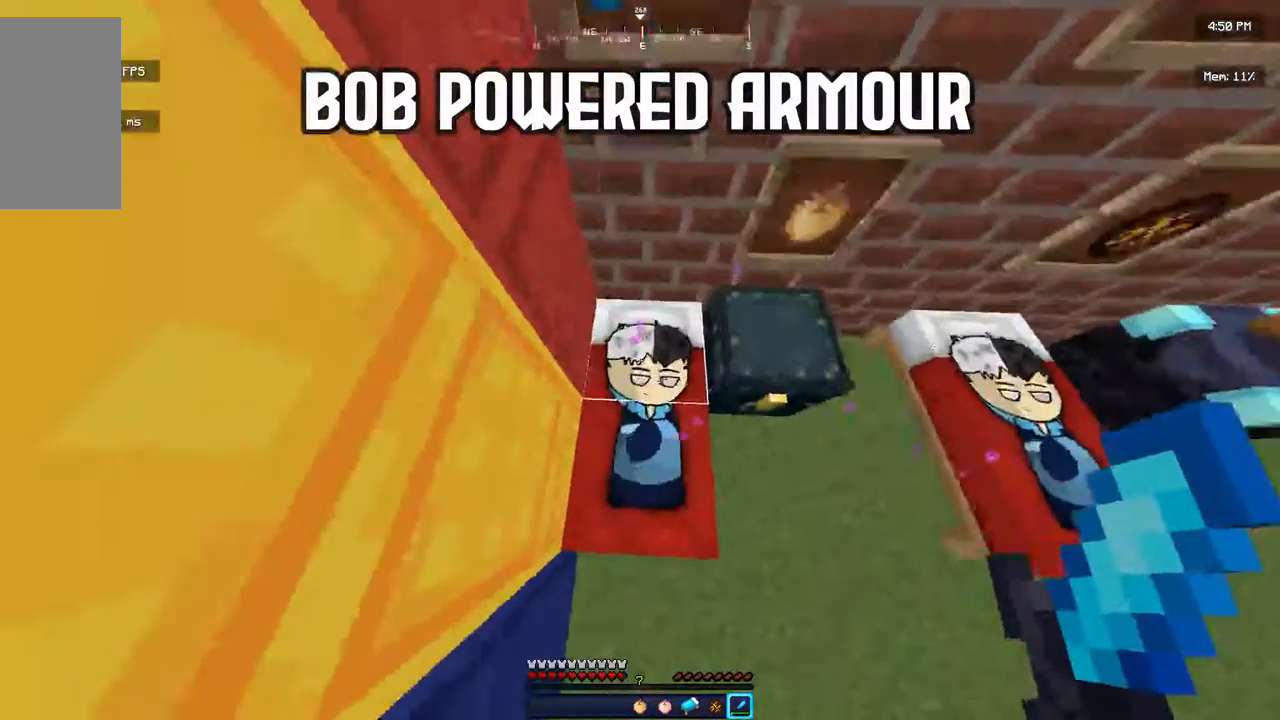
{"keys": ["space"], "mouse": [], "events": [[166, "space", "up"], [433, "space", "down"]]}
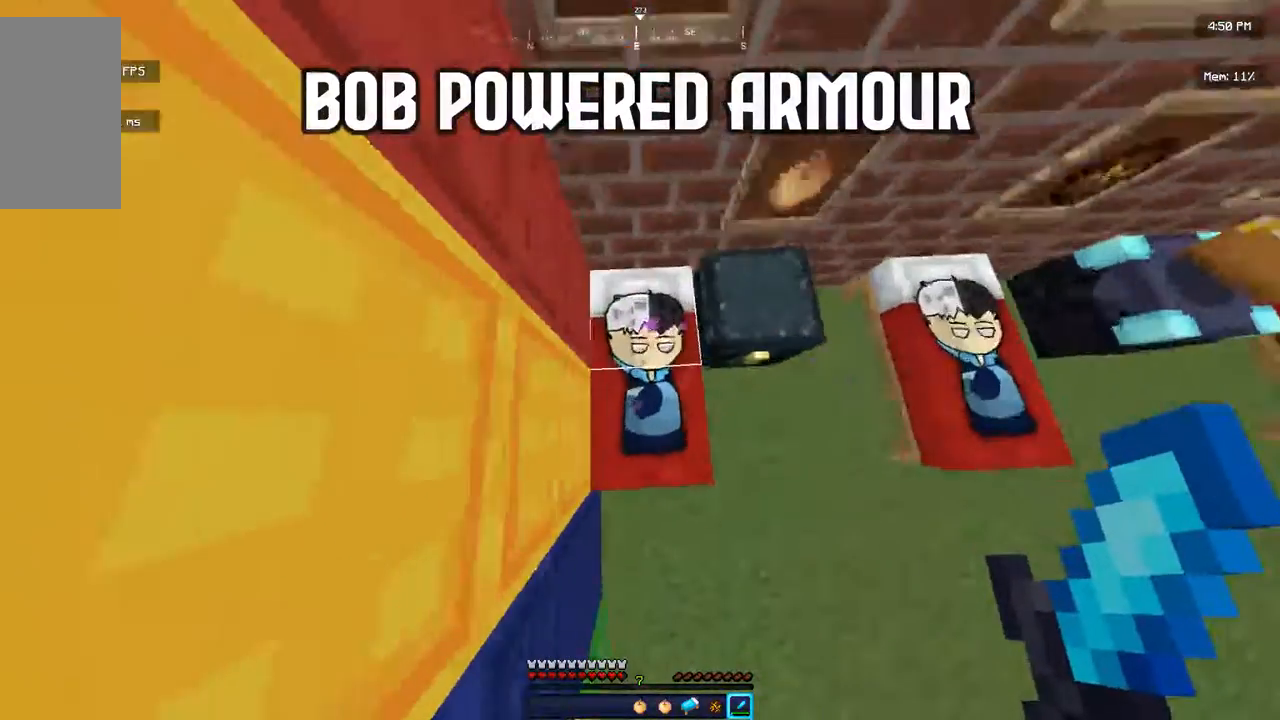
{"keys": [], "mouse": [], "events": [[300, "space", "up"]]}
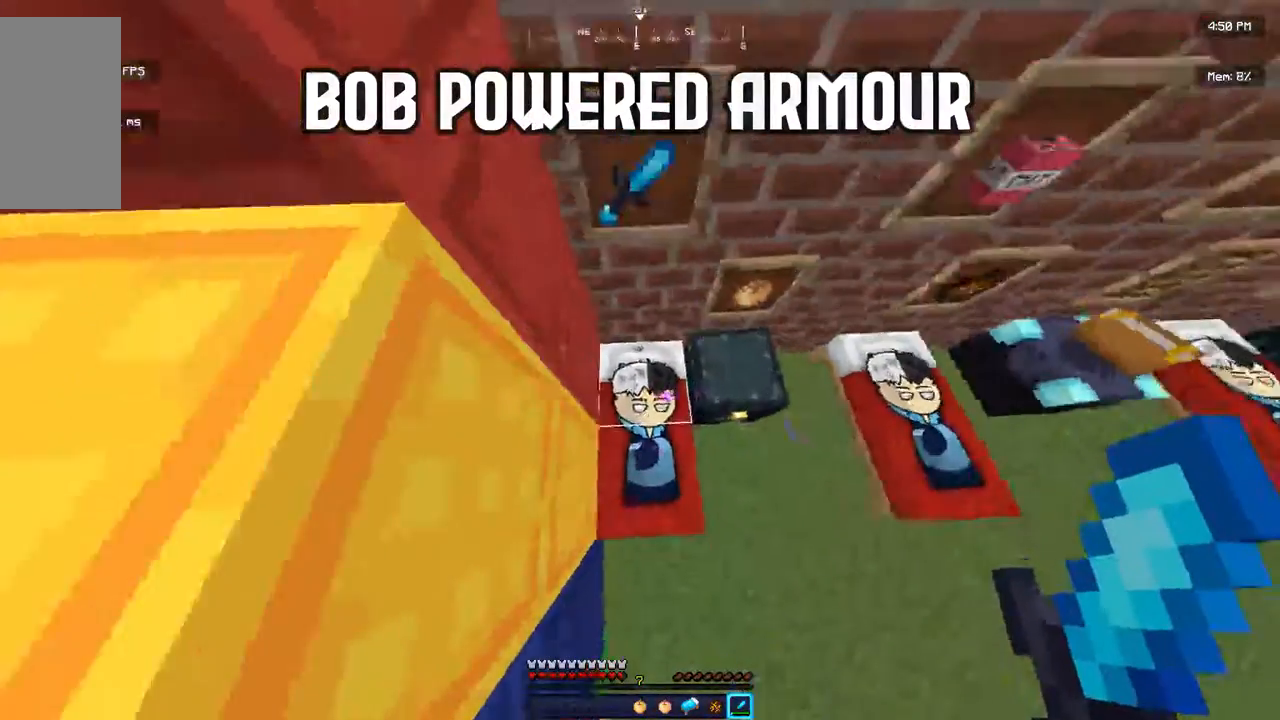
{"keys": [], "mouse": [], "events": []}
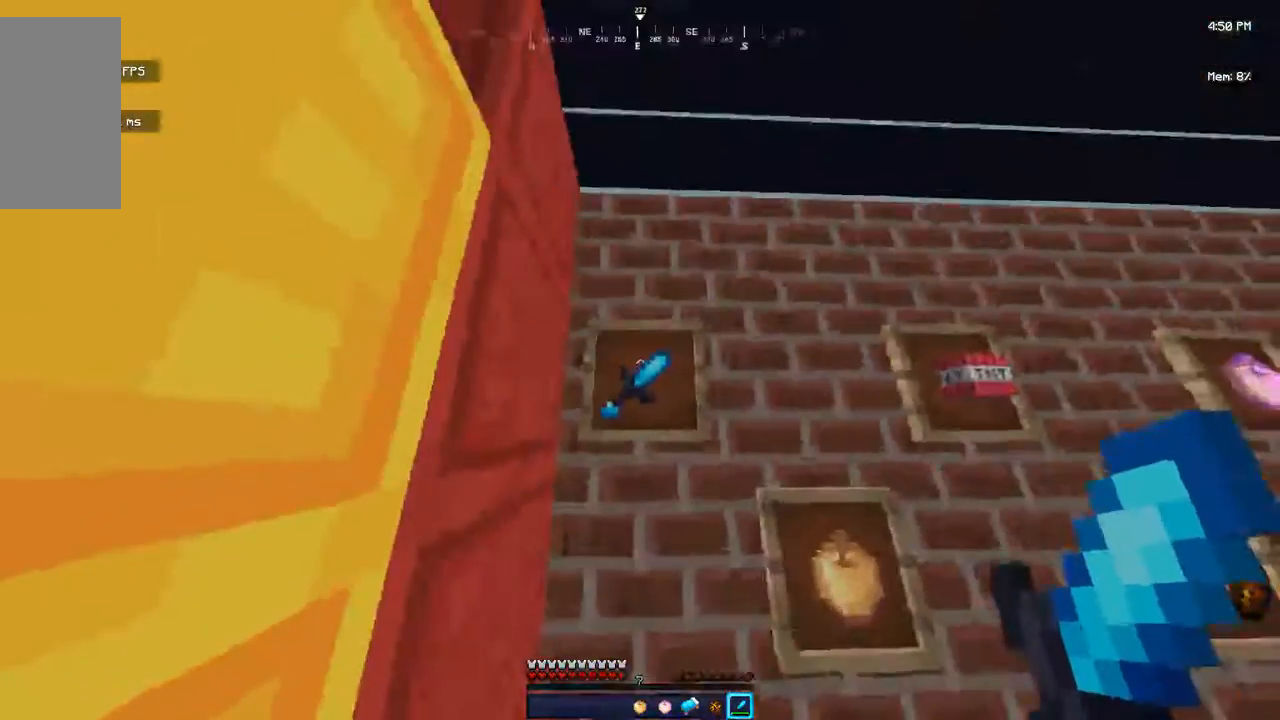
{"keys": [], "mouse": [], "events": []}
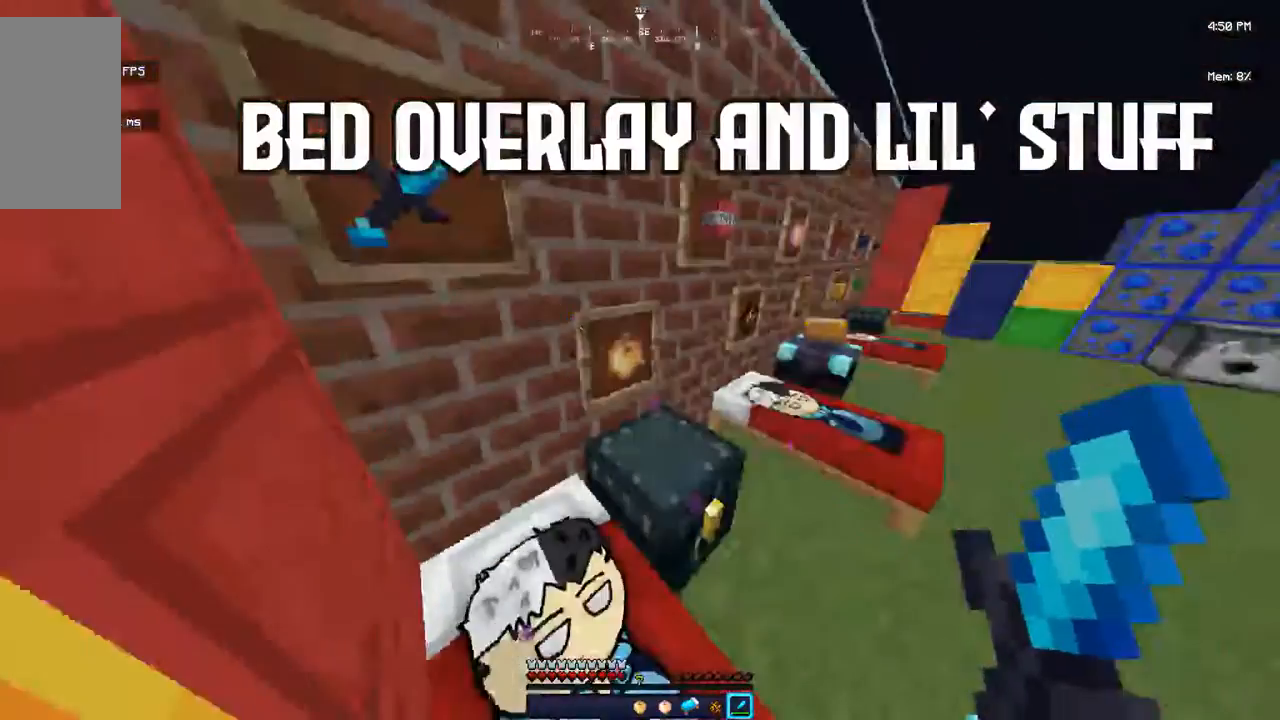
{"keys": [], "mouse": [], "events": []}
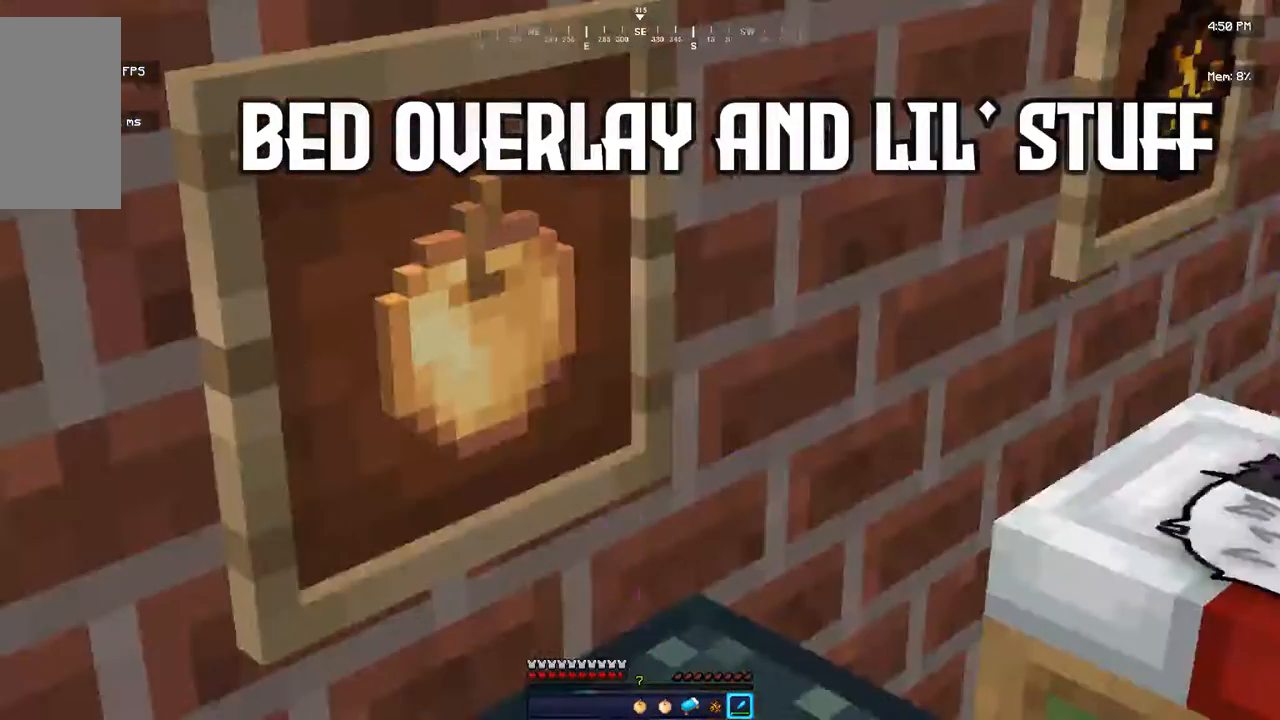
{"keys": [], "mouse": [], "events": []}
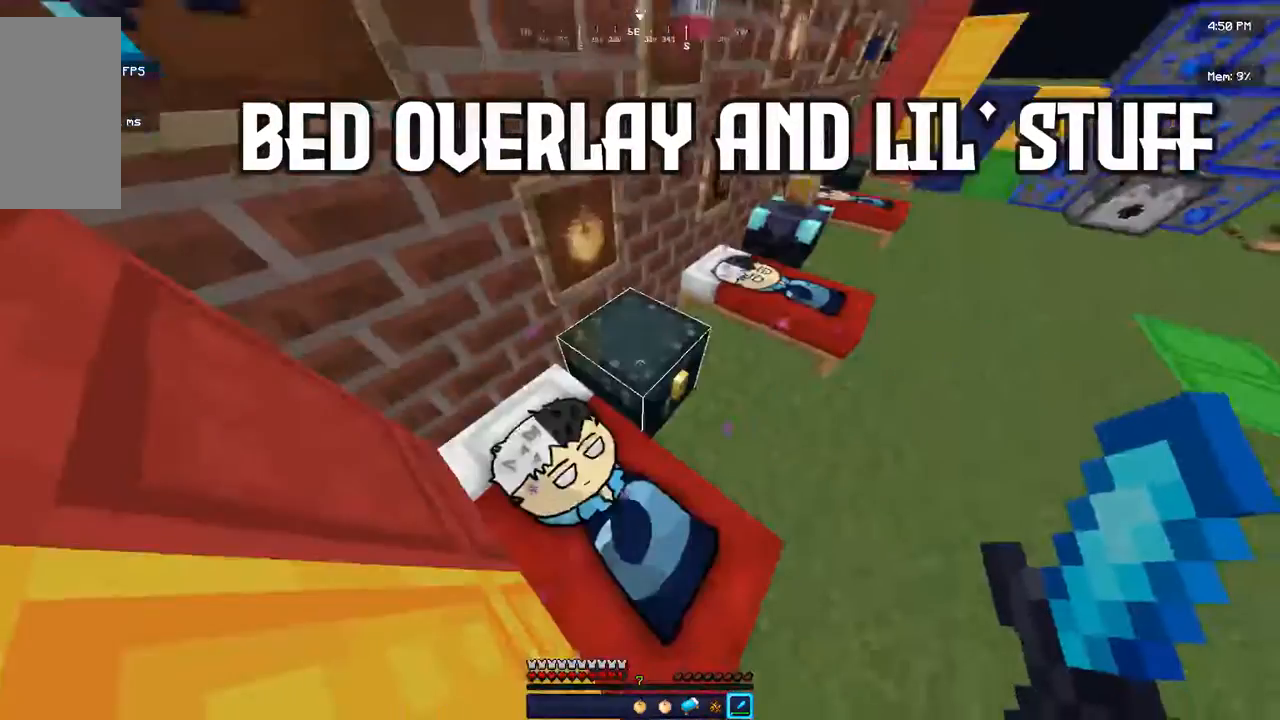
{"keys": [], "mouse": []}
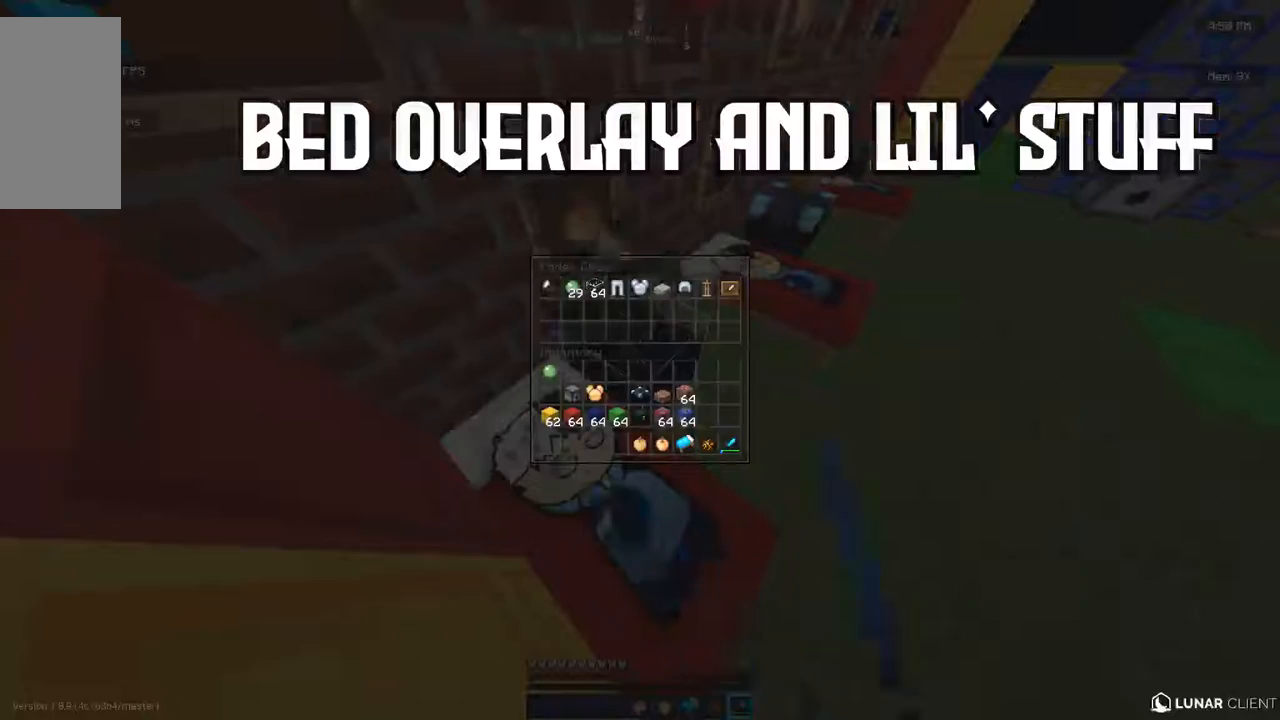
{"keys": [], "mouse": [], "events": []}
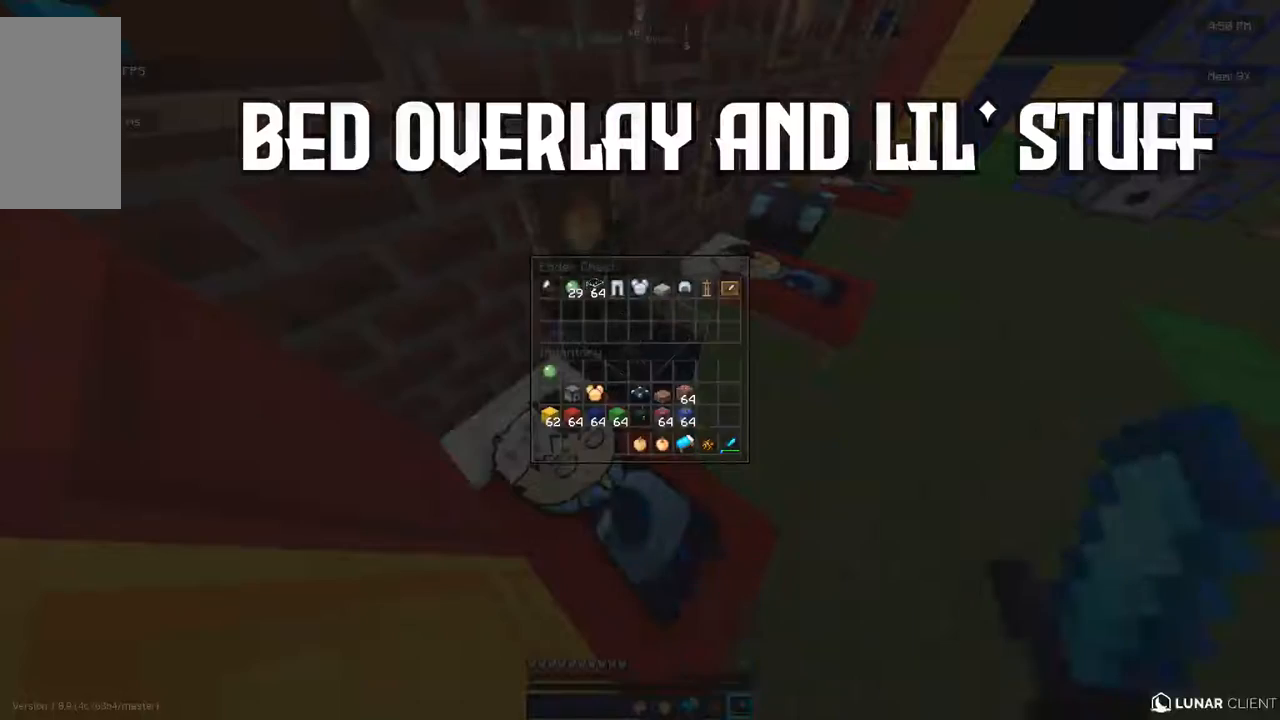
{"keys": [], "mouse": [], "events": []}
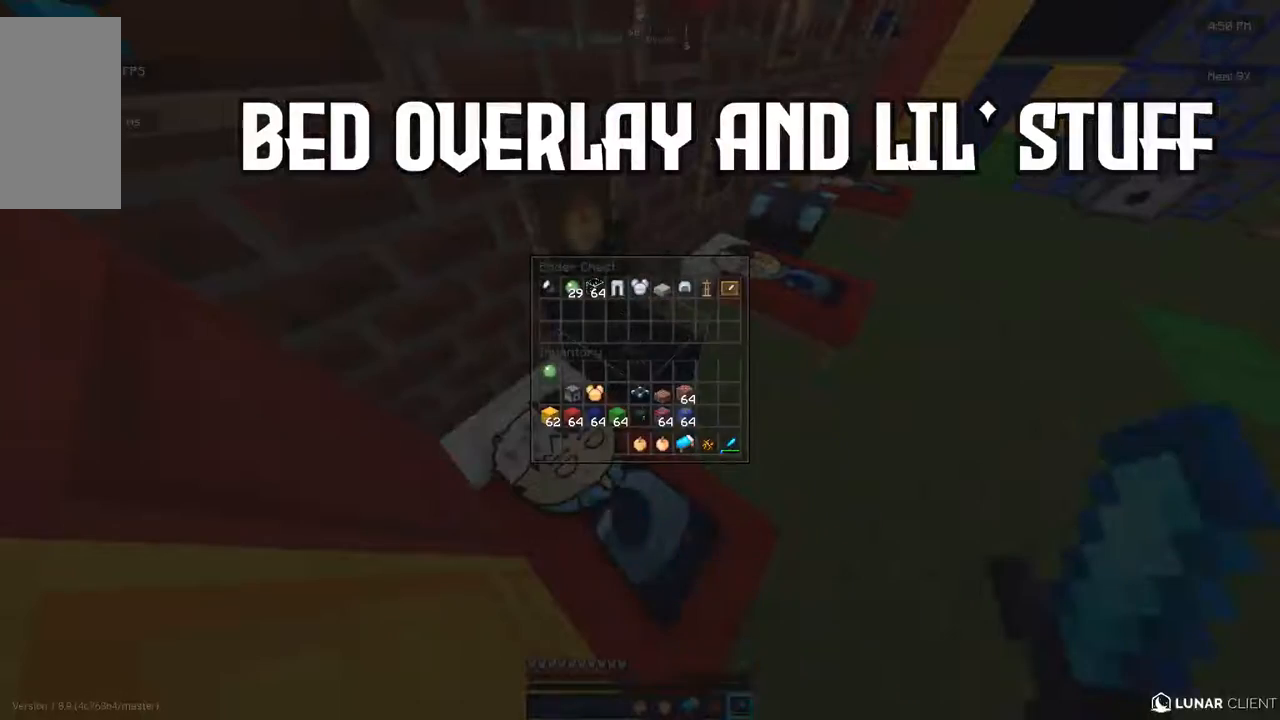
{"keys": [], "mouse": [], "events": []}
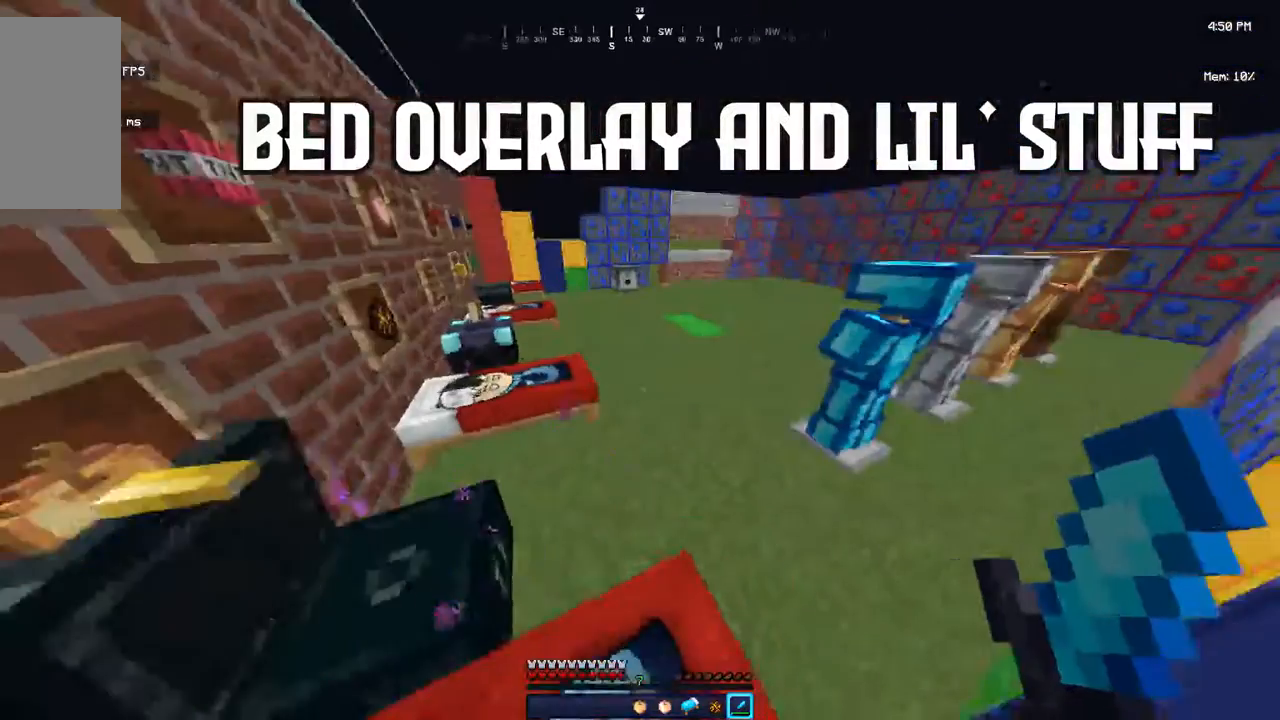
{"keys": ["space", "w"], "mouse": [], "events": [[66, "w", "down"], [367, "space", "down"]]}
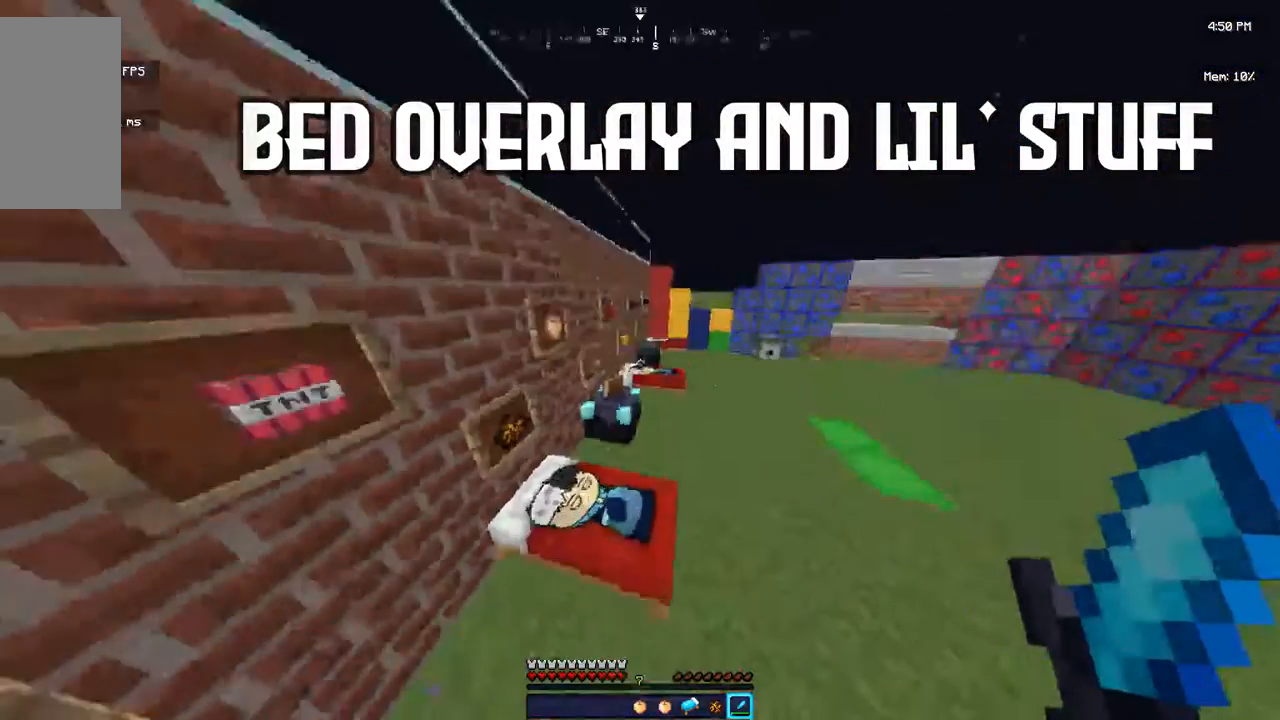
{"keys": ["a", "w"], "mouse": [], "events": [[100, "space", "up"], [100, "w", "up"], [300, "a", "down"], [401, "w", "down"]]}
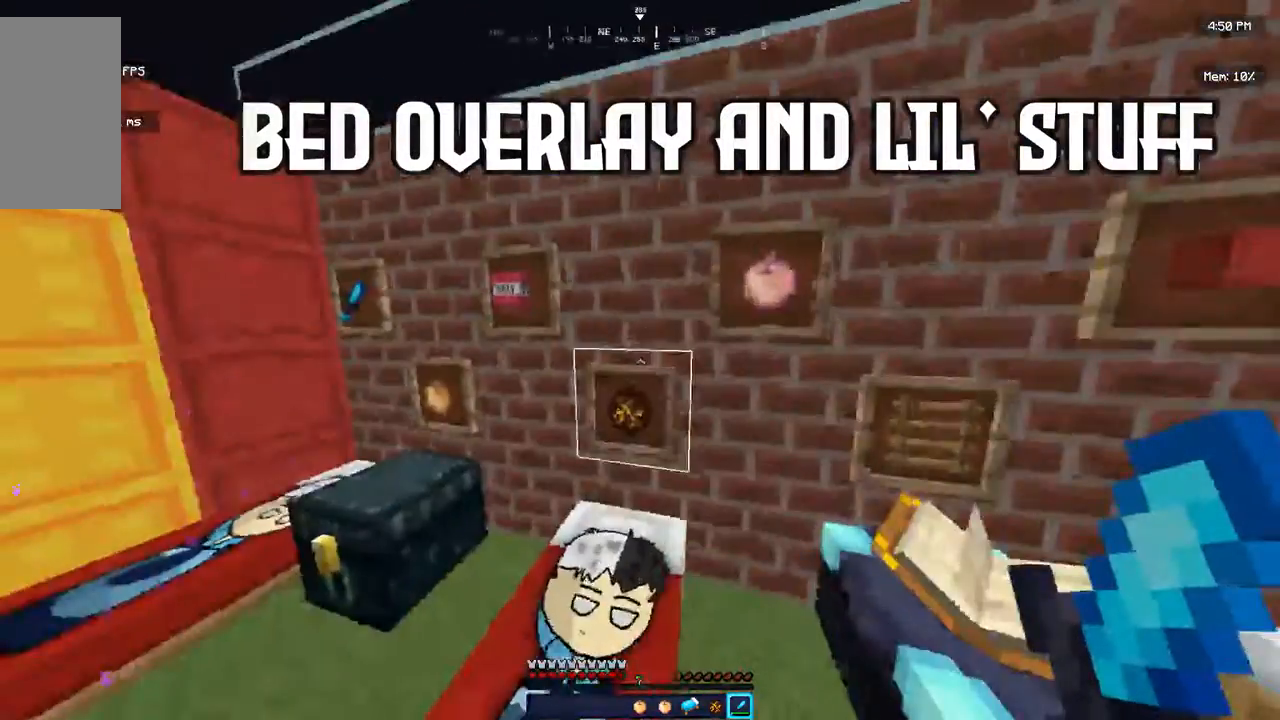
{"keys": [], "mouse": [], "events": [[267, "a", "up"], [267, "w", "up"]]}
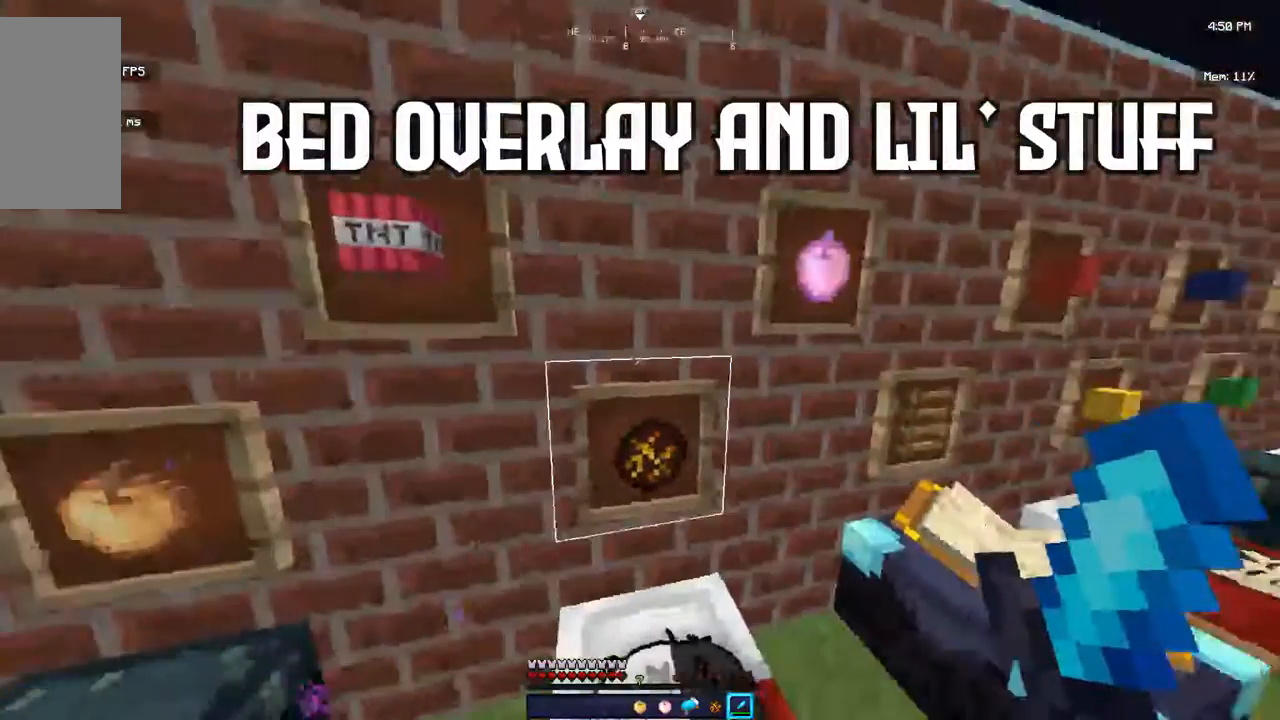
{"keys": [], "mouse": []}
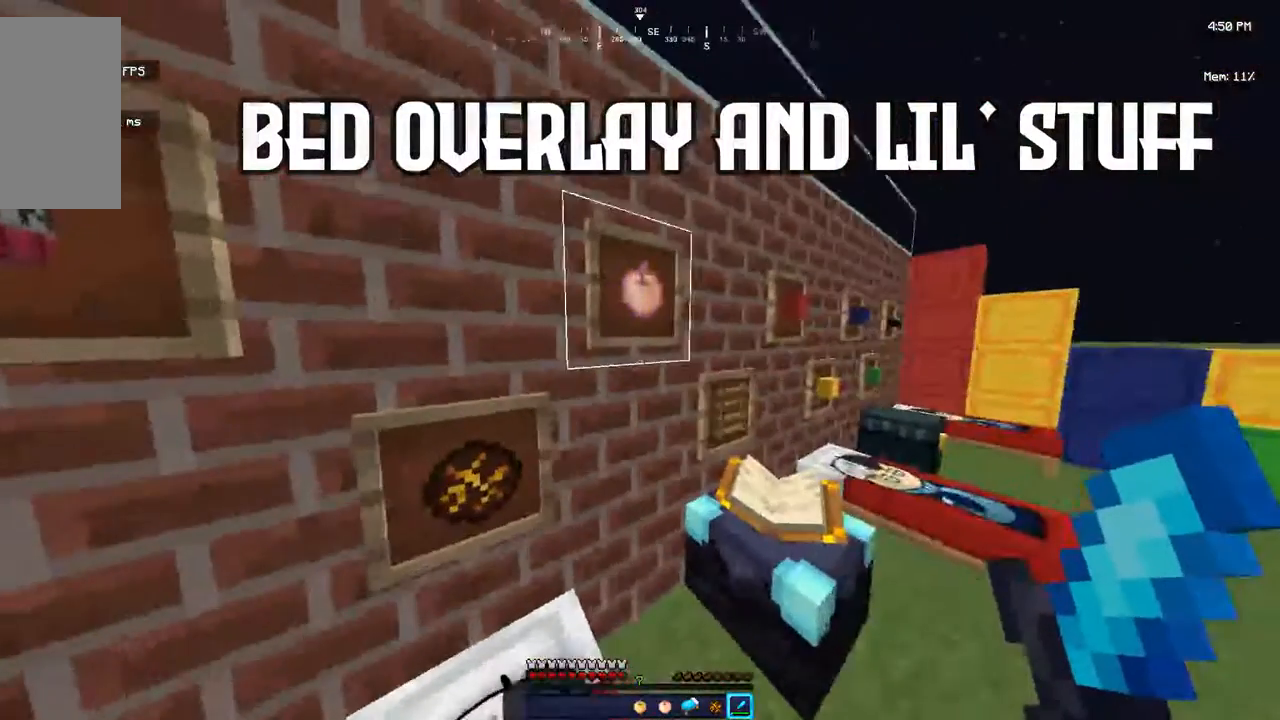
{"keys": [], "mouse": [], "events": []}
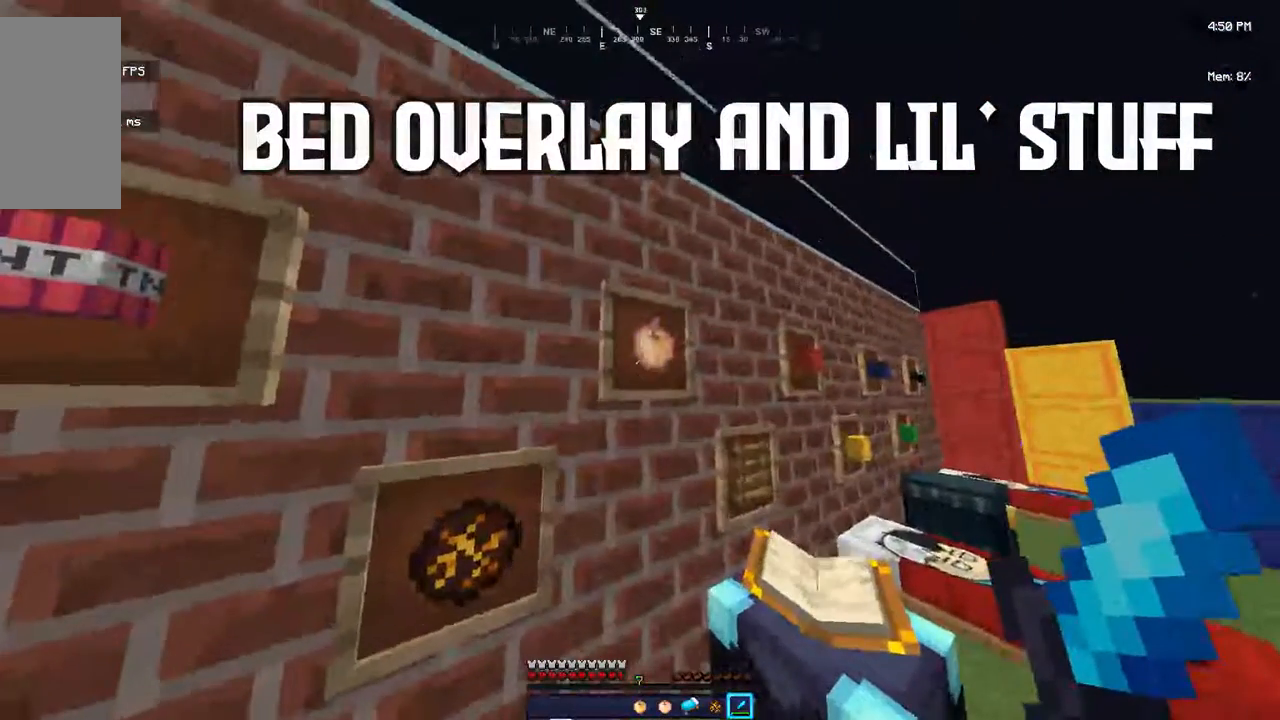
{"keys": [], "mouse": [], "events": []}
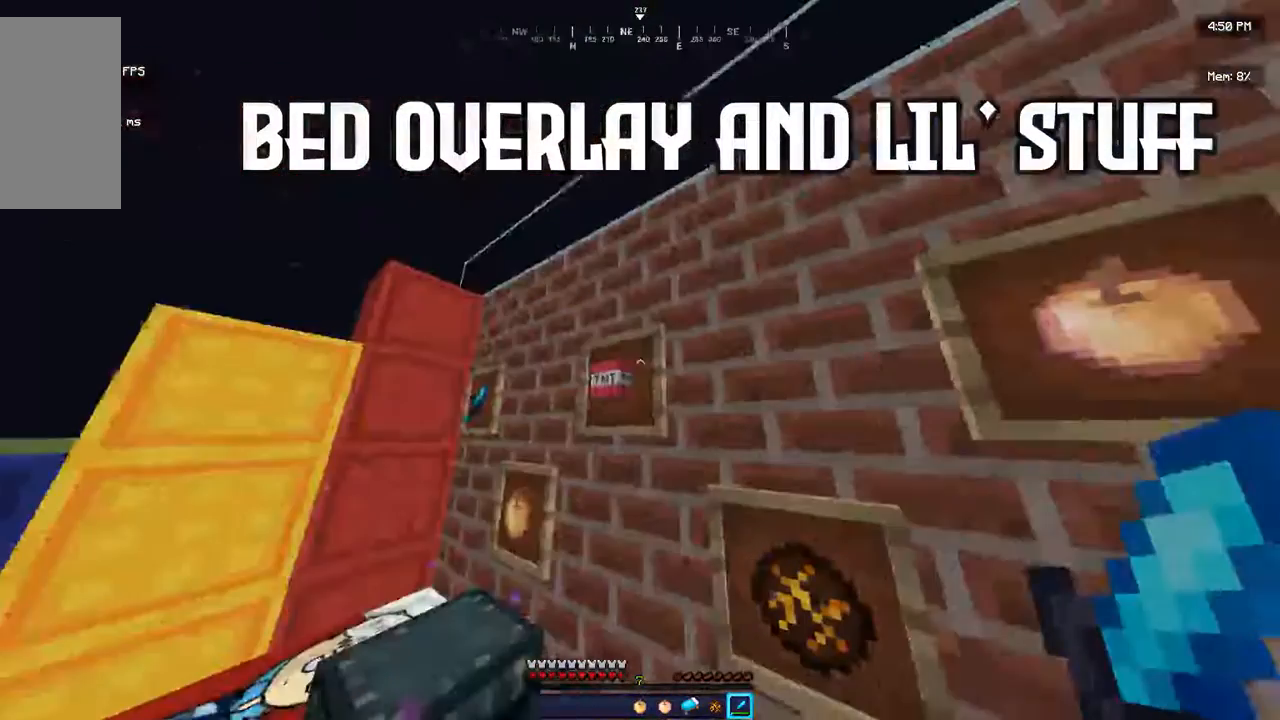
{"keys": [], "mouse": [], "events": []}
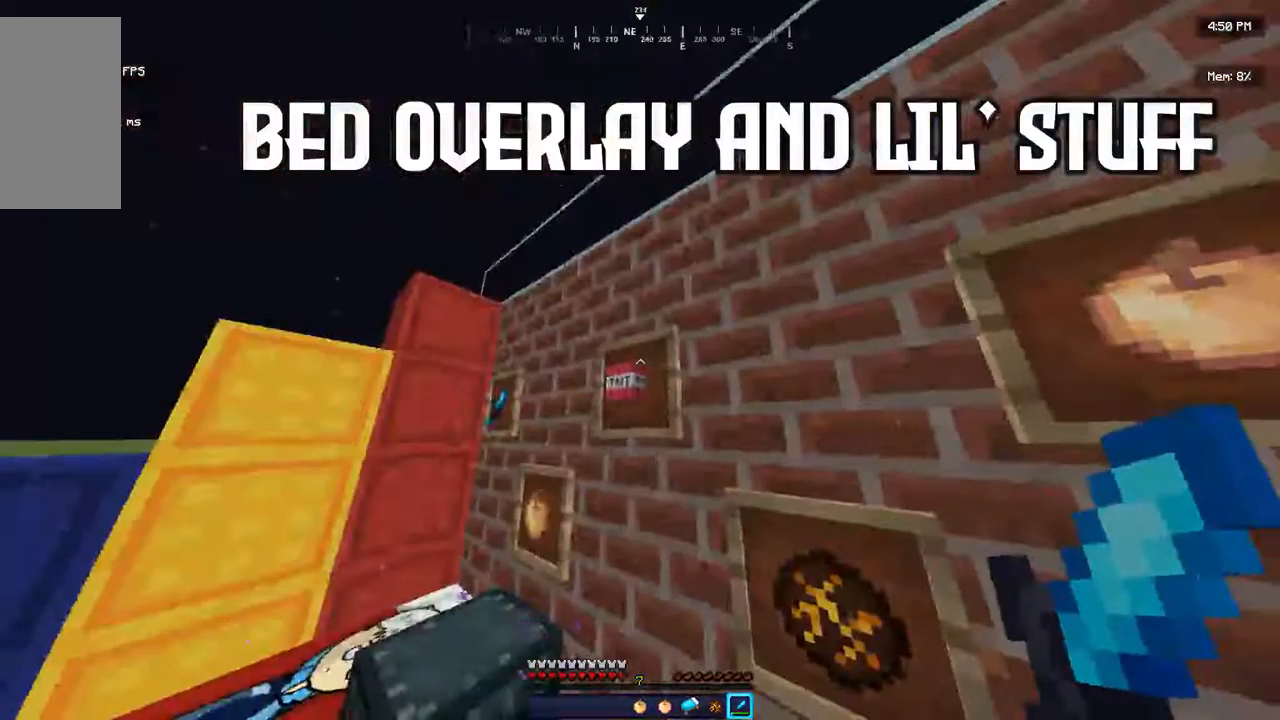
{"keys": [], "mouse": [], "events": []}
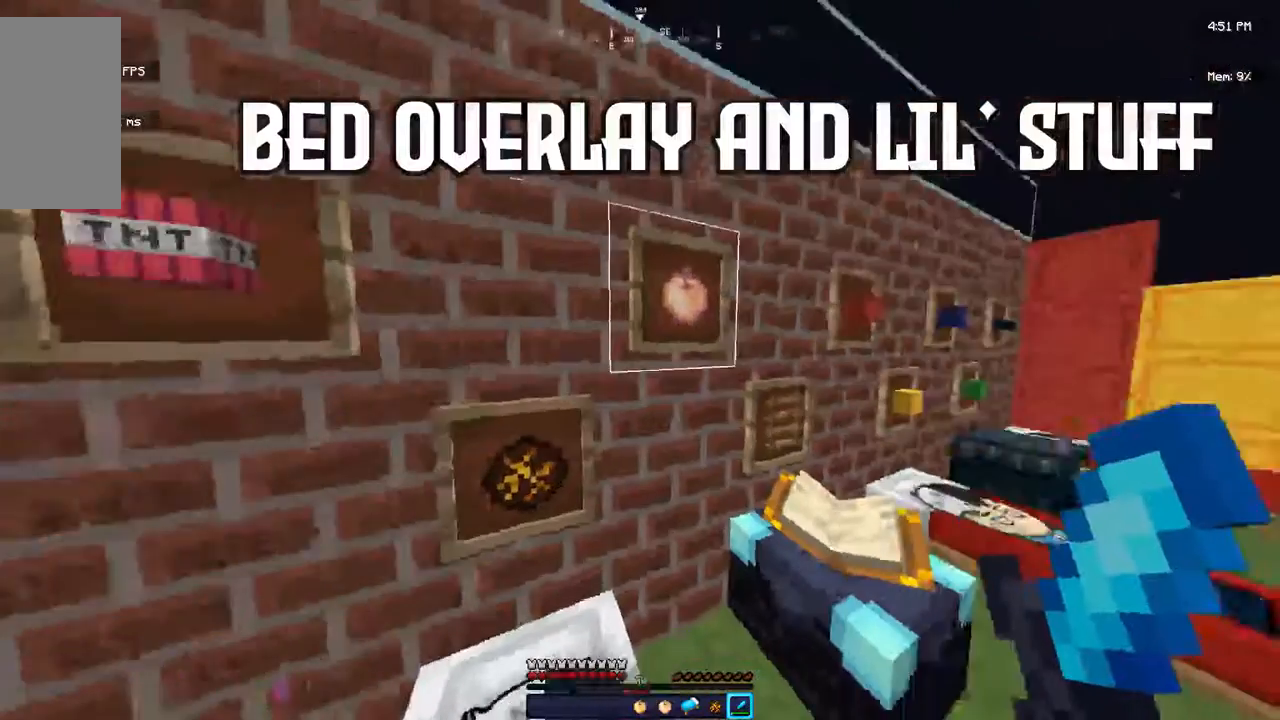
{"keys": [], "mouse": [], "events": []}
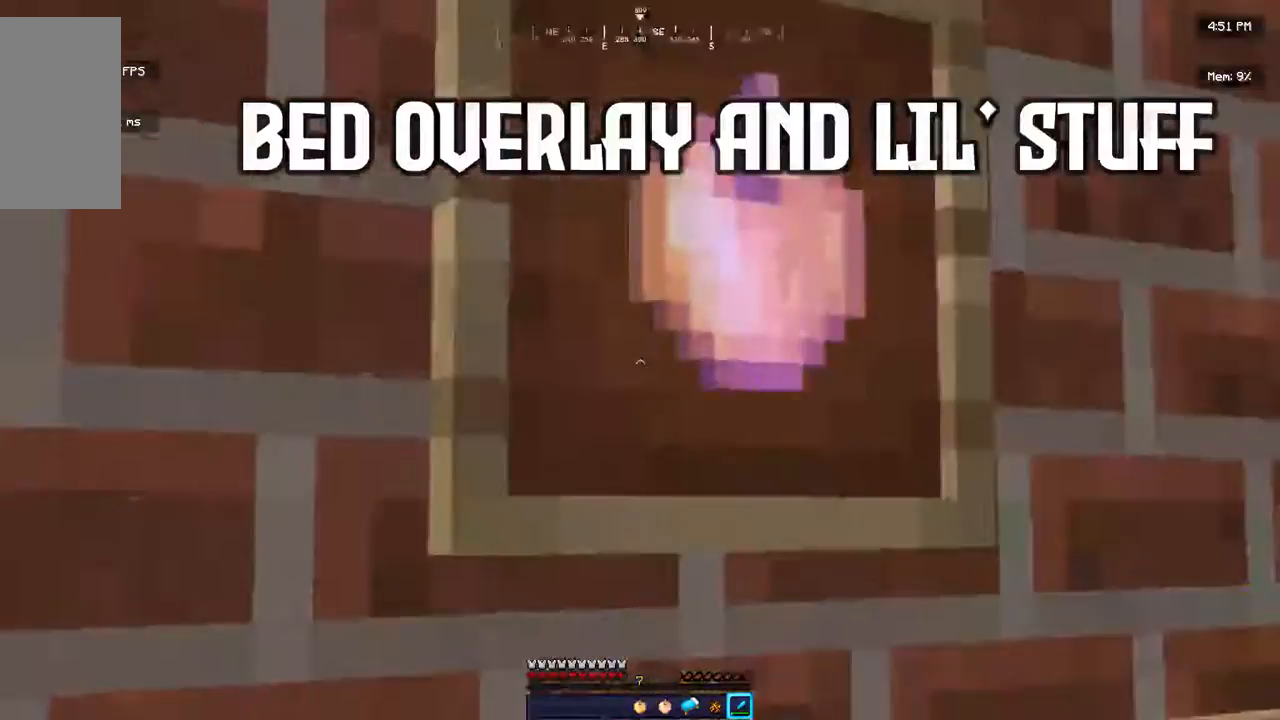
{"keys": ["d"], "mouse": [], "events": [[434, "d", "down"]]}
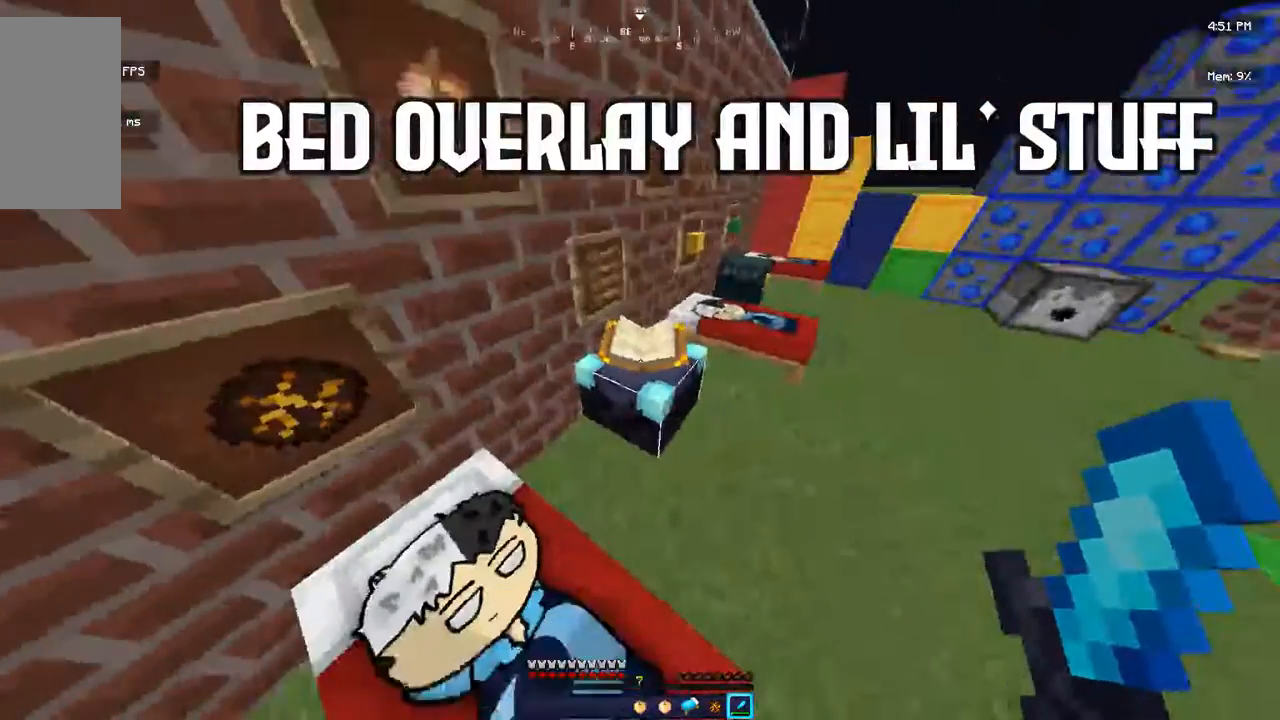
{"keys": [], "mouse": [], "events": [[100, "d", "up"], [200, "mouse_right", "down"], [367, "mouse_right", "up"]]}
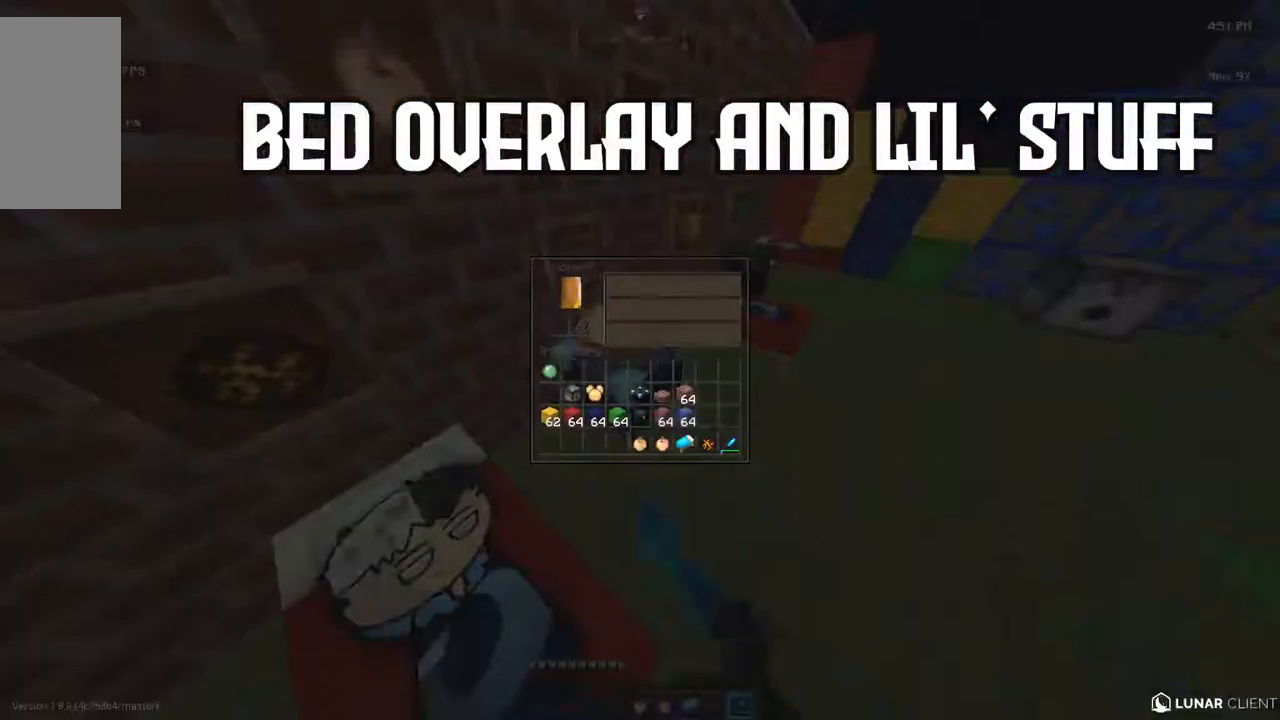
{"keys": [], "mouse": [], "events": []}
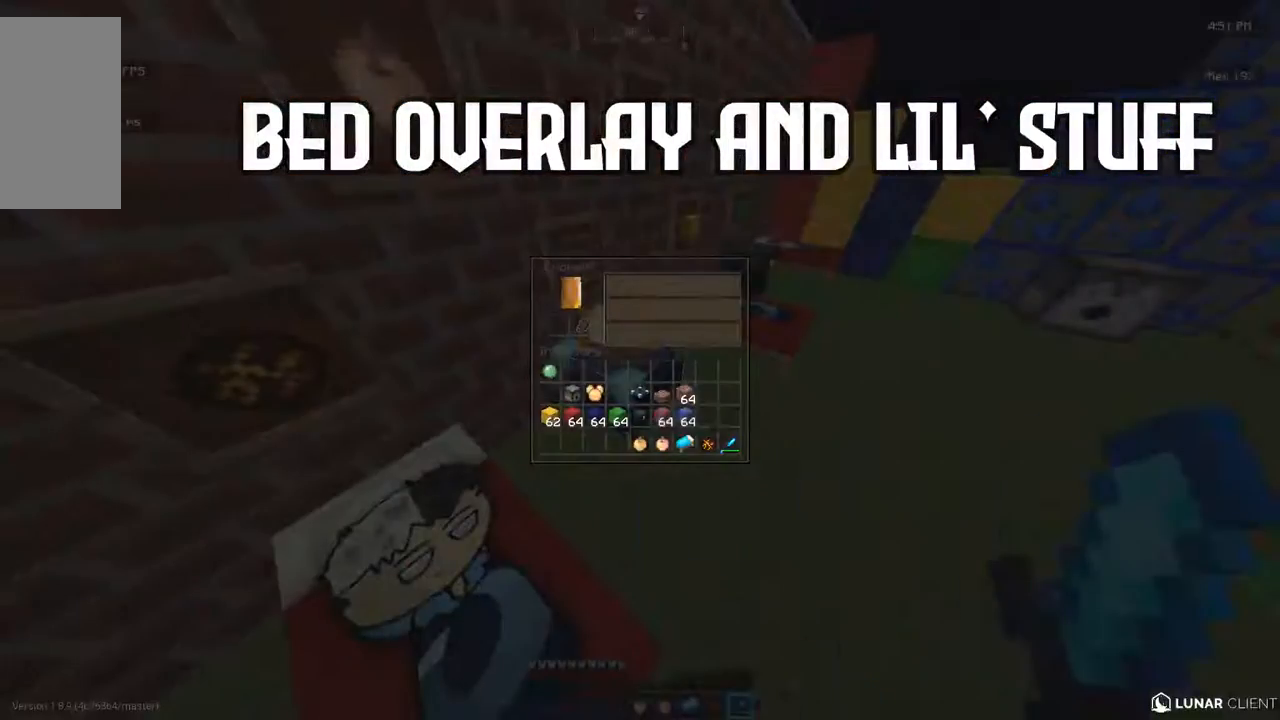
{"keys": ["w"], "mouse": []}
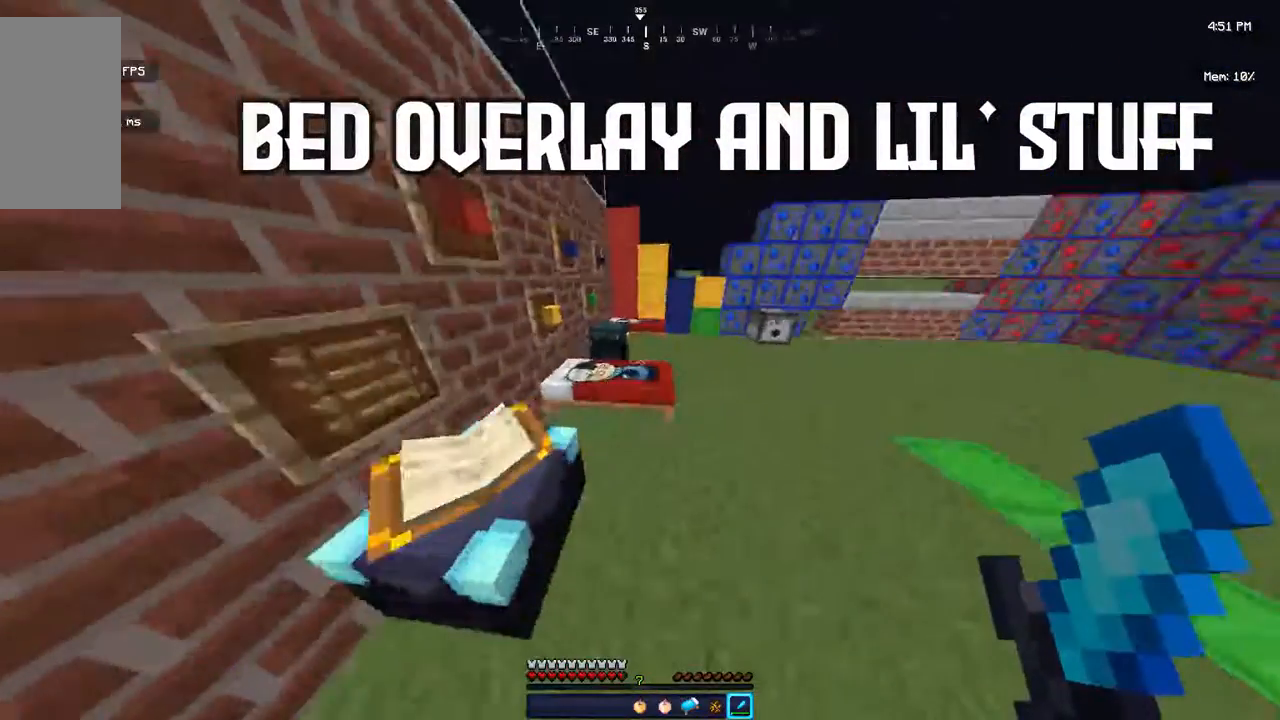
{"keys": [], "mouse": []}
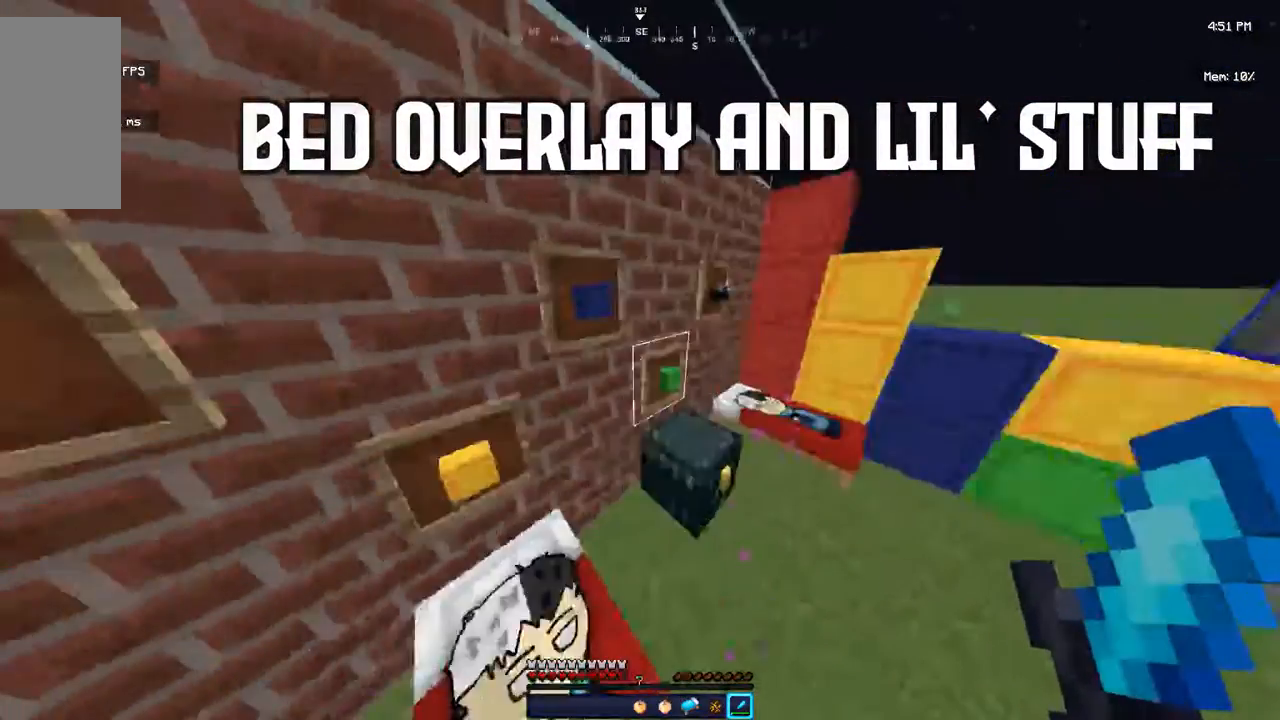
{"keys": [], "mouse": [], "events": []}
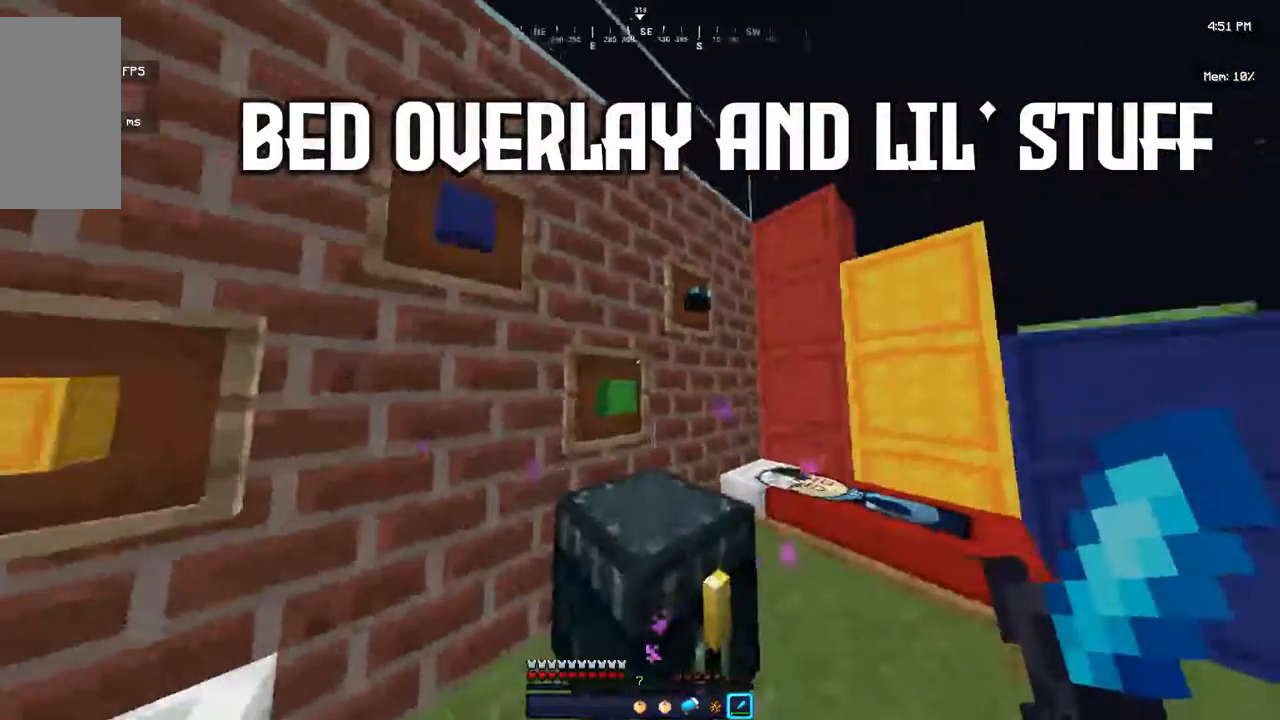
{"keys": [], "mouse": [], "events": []}